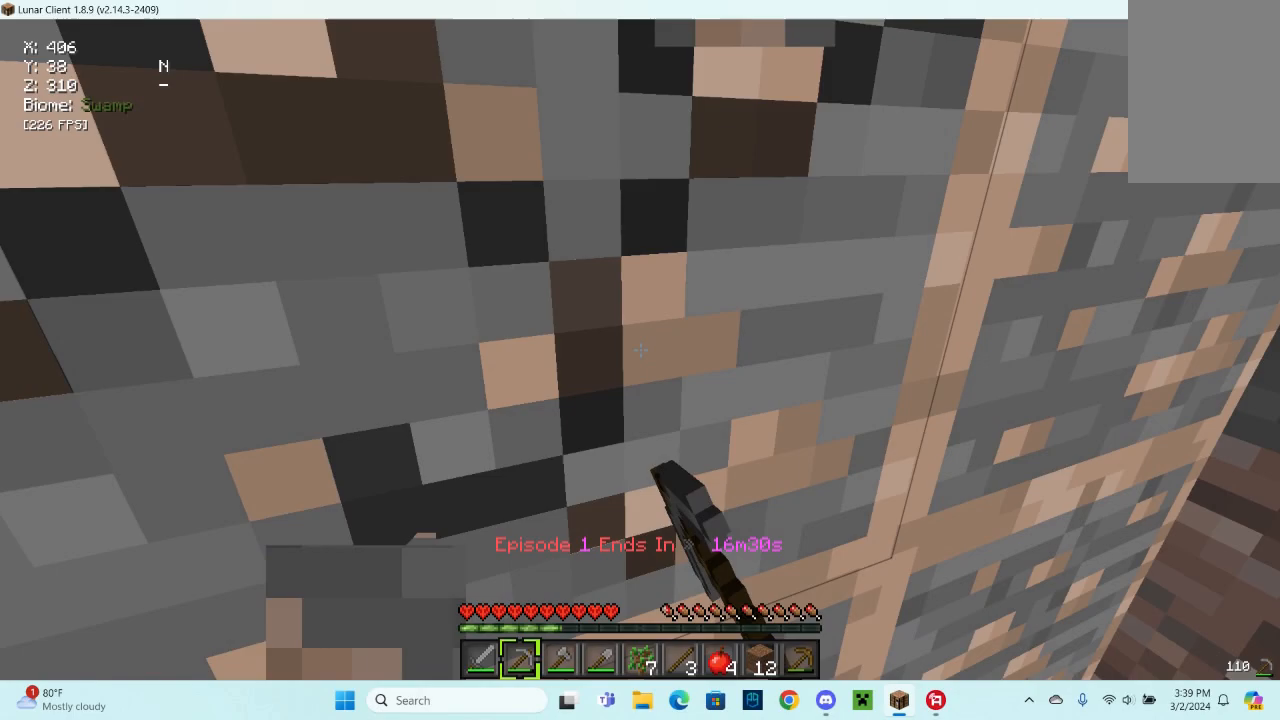
Gameplay with keyboard and mouse; each line is a JSON object with the keys and mouse buttons held at the frame after it. "events" lists presses ("down") and releases ("up") of "a", "d", "s", "space", "w", "mouse_left" and "mouse_right" between this image and that frame as [ms after this image, input, new state], when the widget could be followed in between. "mouse_left", "mouse_right" = the "left", "right" buttons of the "mouse" list. No other keys are recorded. Fast repeated clicks can show as one long hold. Mouse movement is not recorded.
{"keys": ["d"], "mouse": ["left"], "events": [[467, "d", "down"]]}
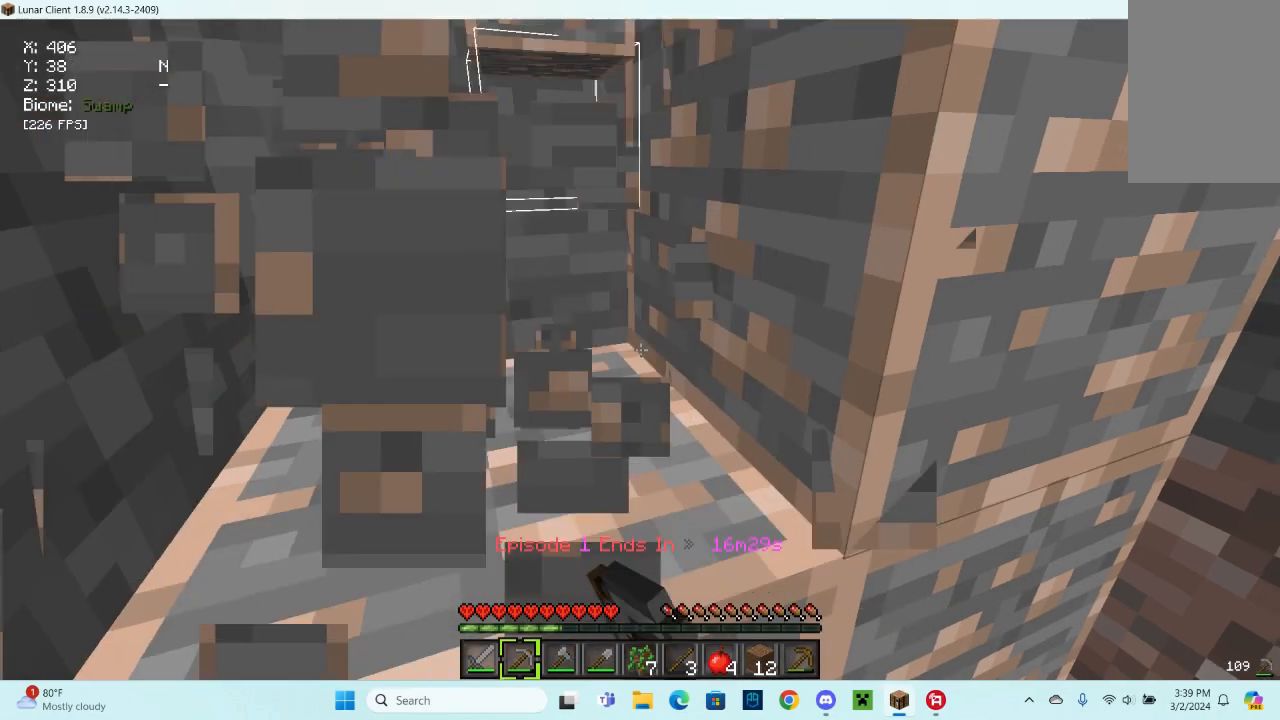
{"keys": [], "mouse": ["left"], "events": [[267, "d", "up"]]}
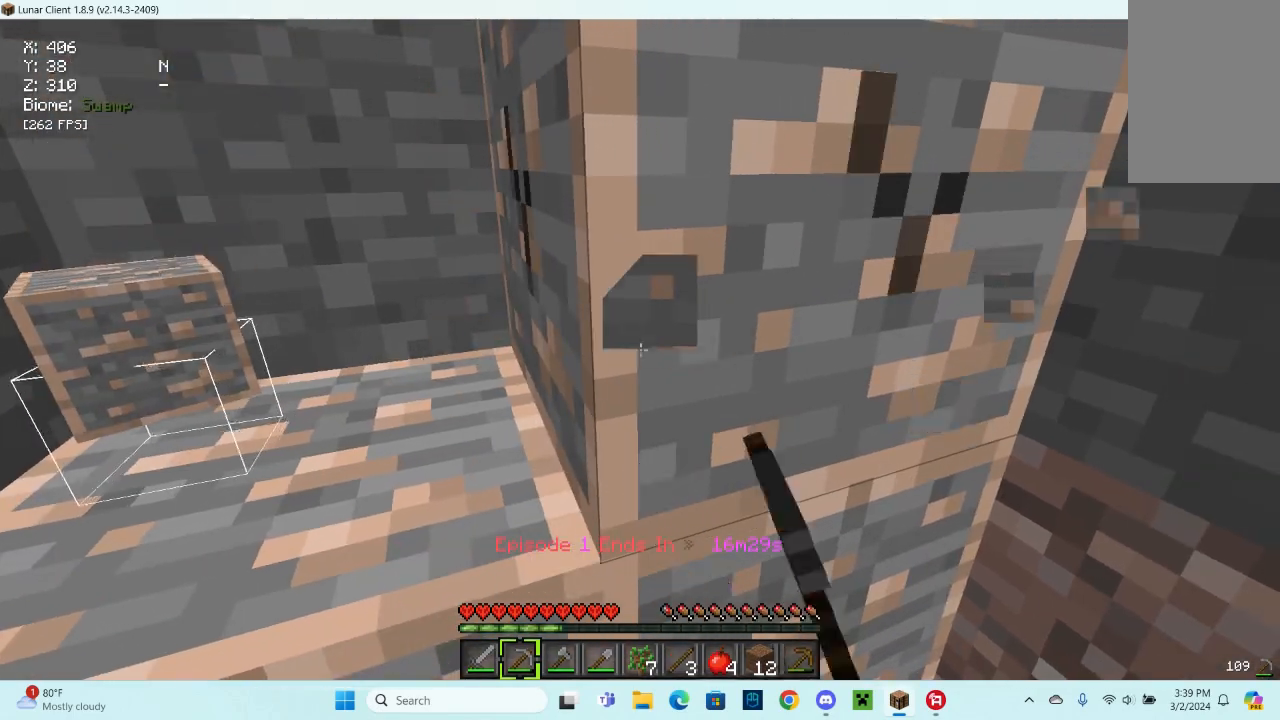
{"keys": [], "mouse": ["left"], "events": []}
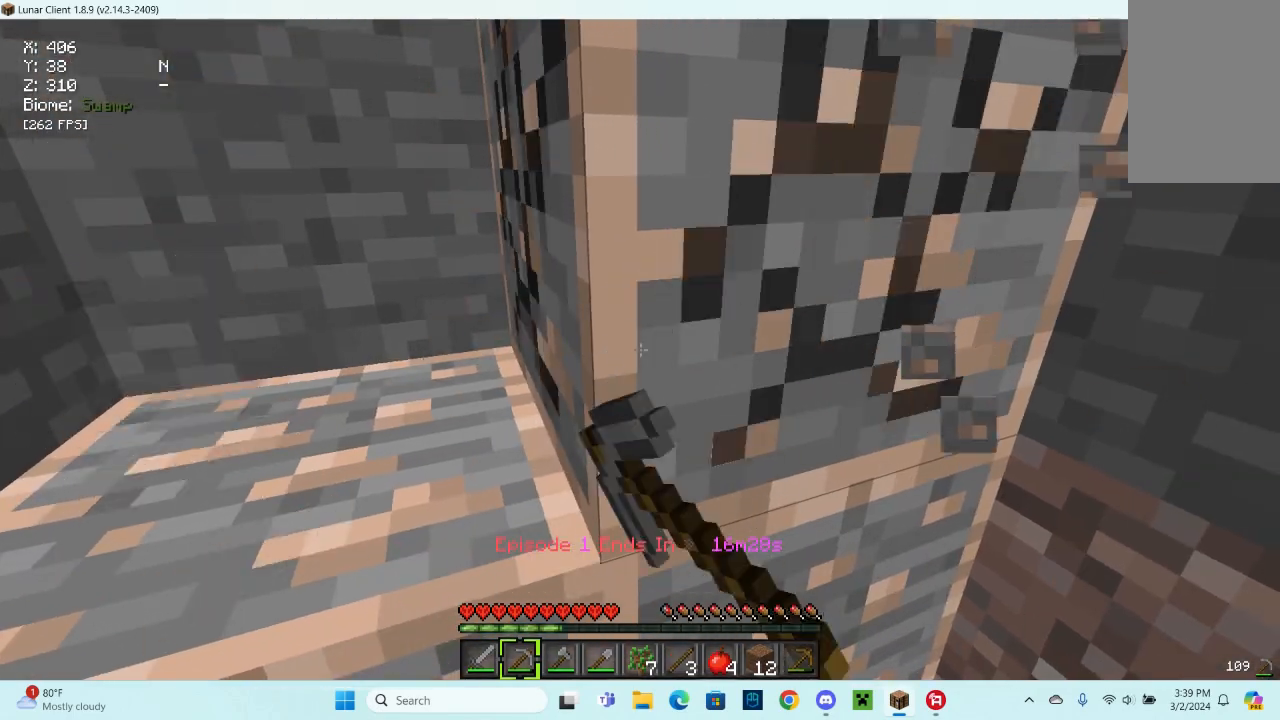
{"keys": ["d", "w"], "mouse": ["left"], "events": [[300, "w", "down"], [400, "d", "down"]]}
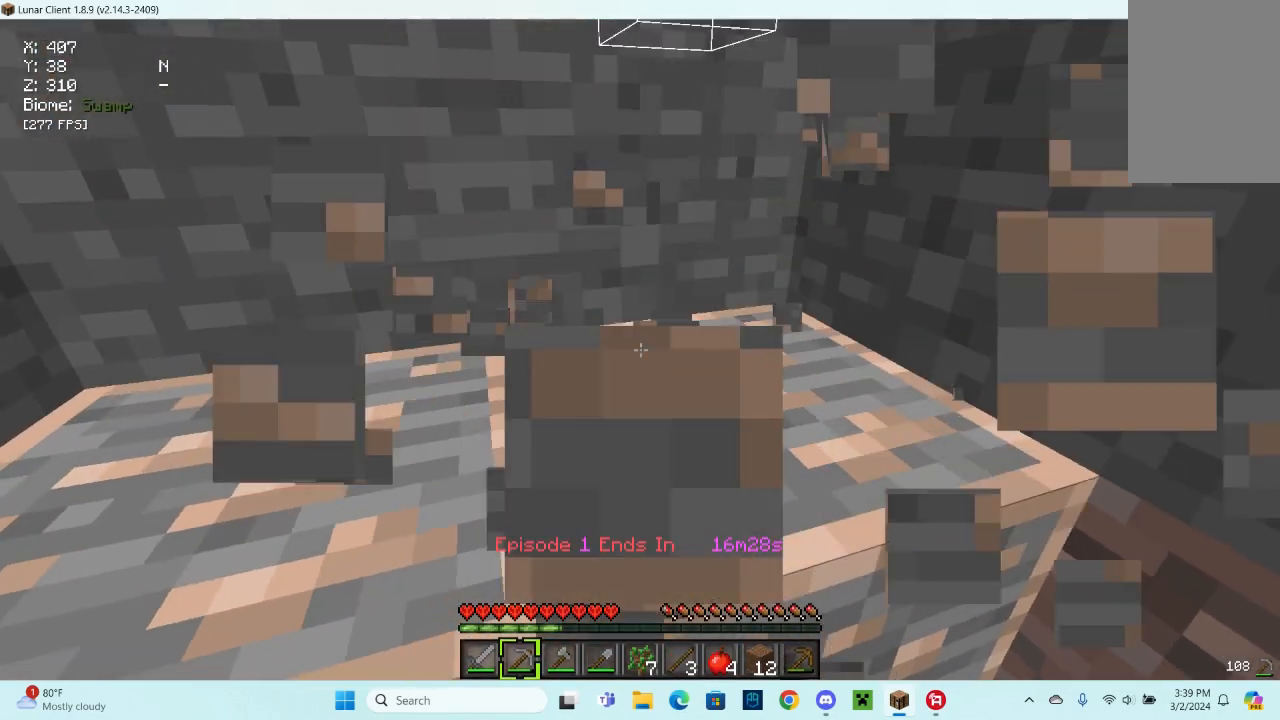
{"keys": [], "mouse": ["left"], "events": [[400, "d", "up"], [400, "w", "up"]]}
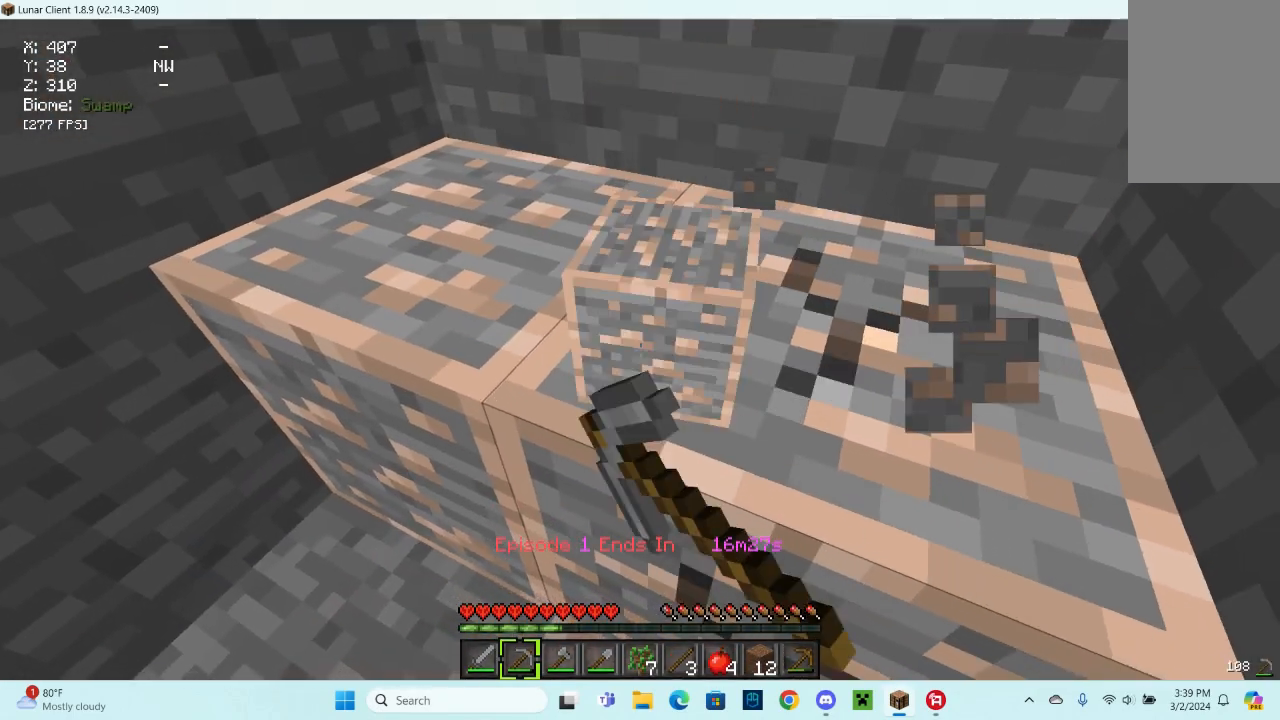
{"keys": [], "mouse": ["left"], "events": []}
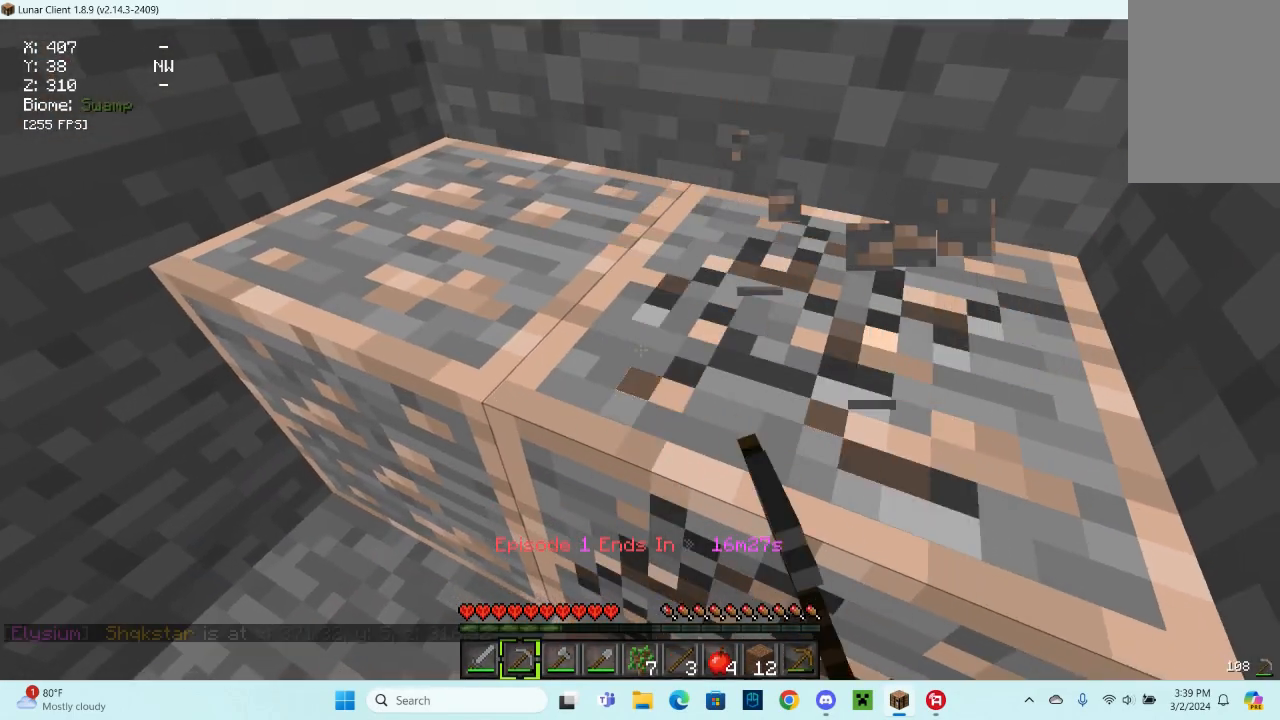
{"keys": [], "mouse": ["left"], "events": []}
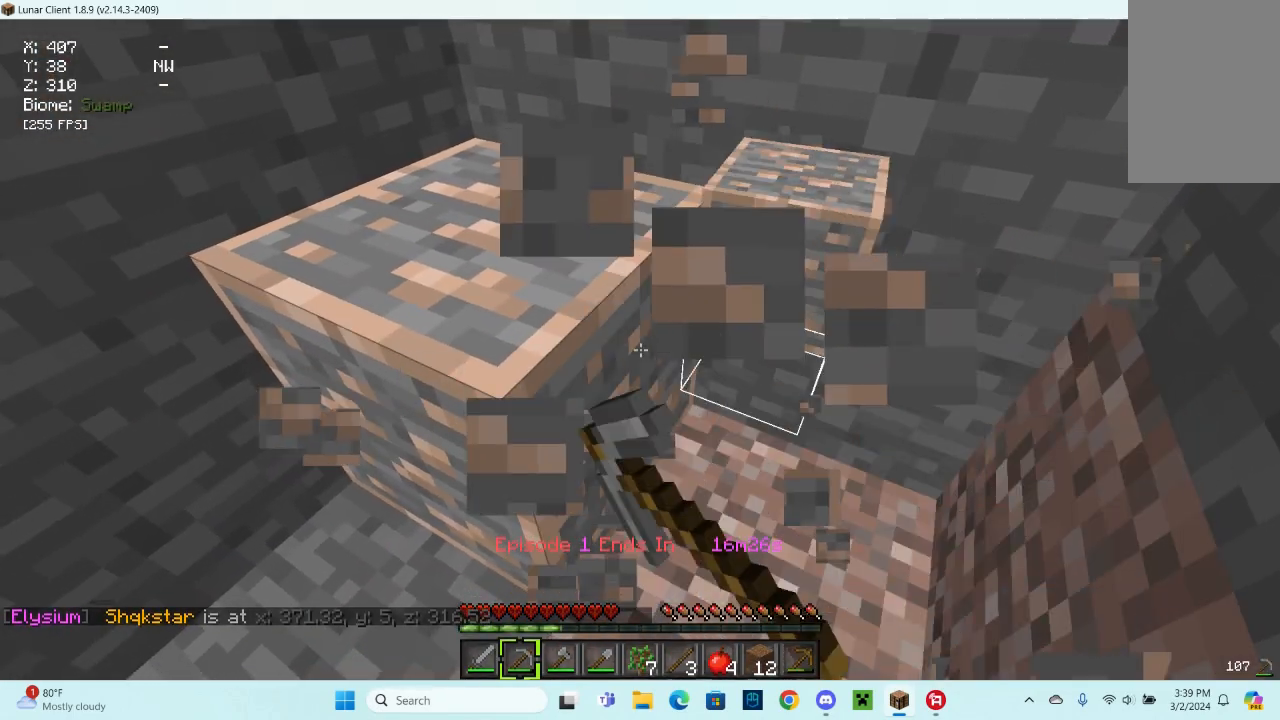
{"keys": [], "mouse": ["left"], "events": [[267, "w", "down"], [467, "w", "up"]]}
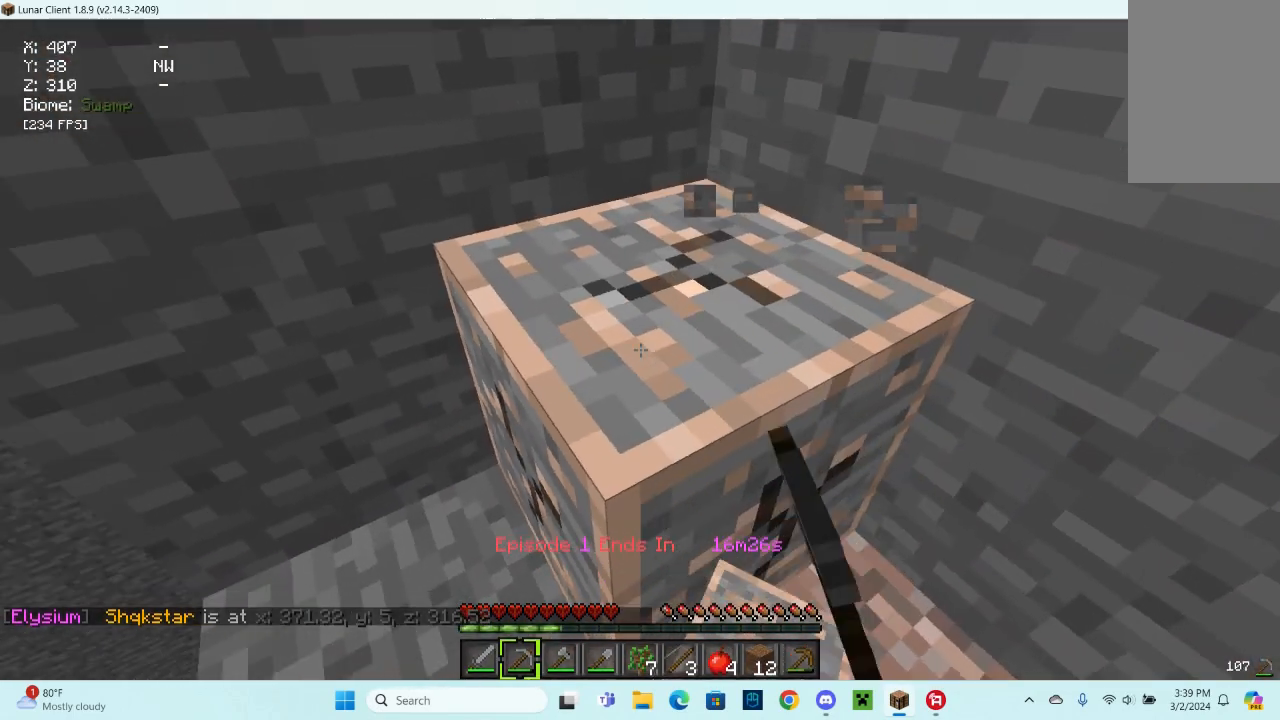
{"keys": [], "mouse": ["left"], "events": []}
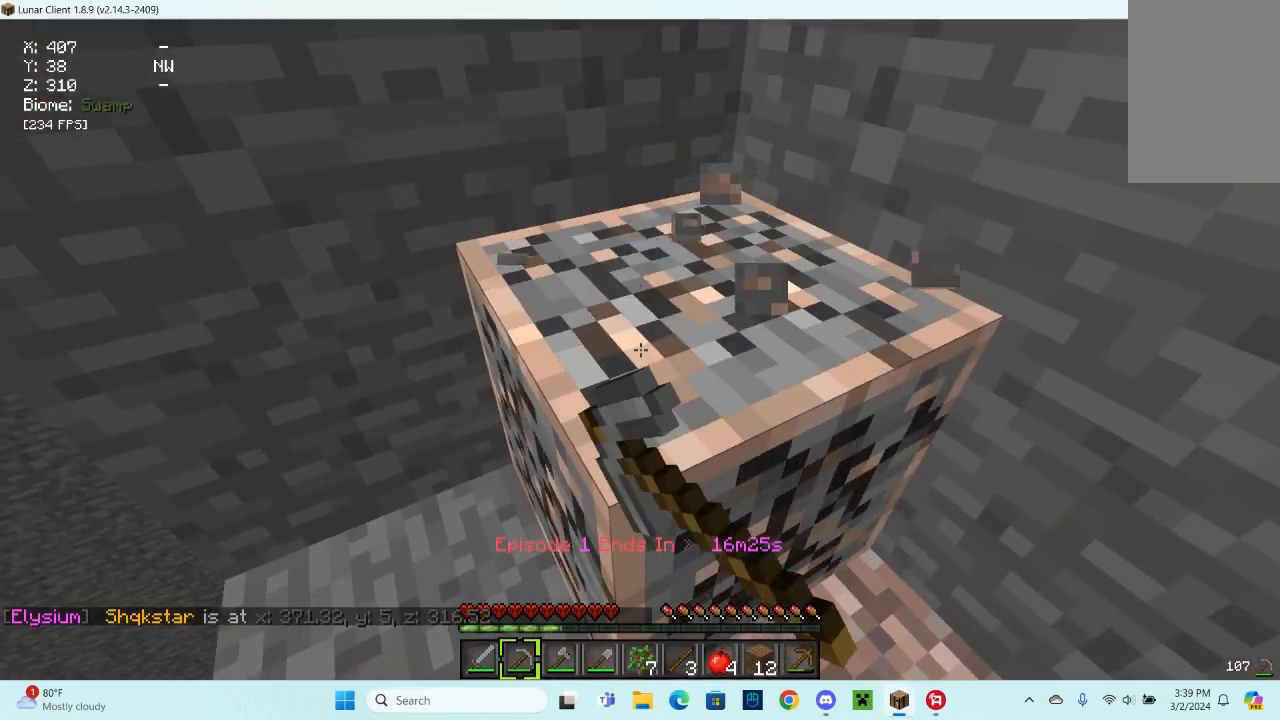
{"keys": ["a", "w"], "mouse": ["left"], "events": [[33, "w", "down"], [367, "a", "down"]]}
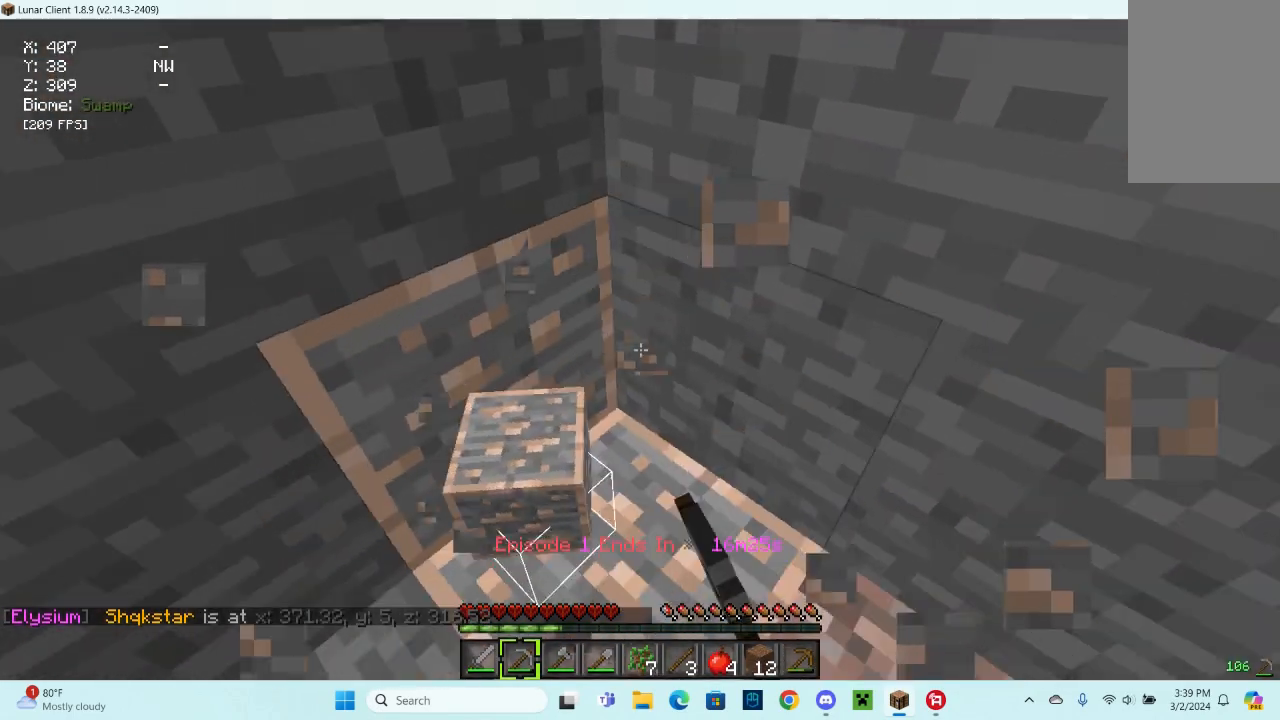
{"keys": ["d"], "mouse": [], "events": [[233, "mouse_left", "up"], [233, "w", "up"], [333, "a", "up"], [500, "d", "down"]]}
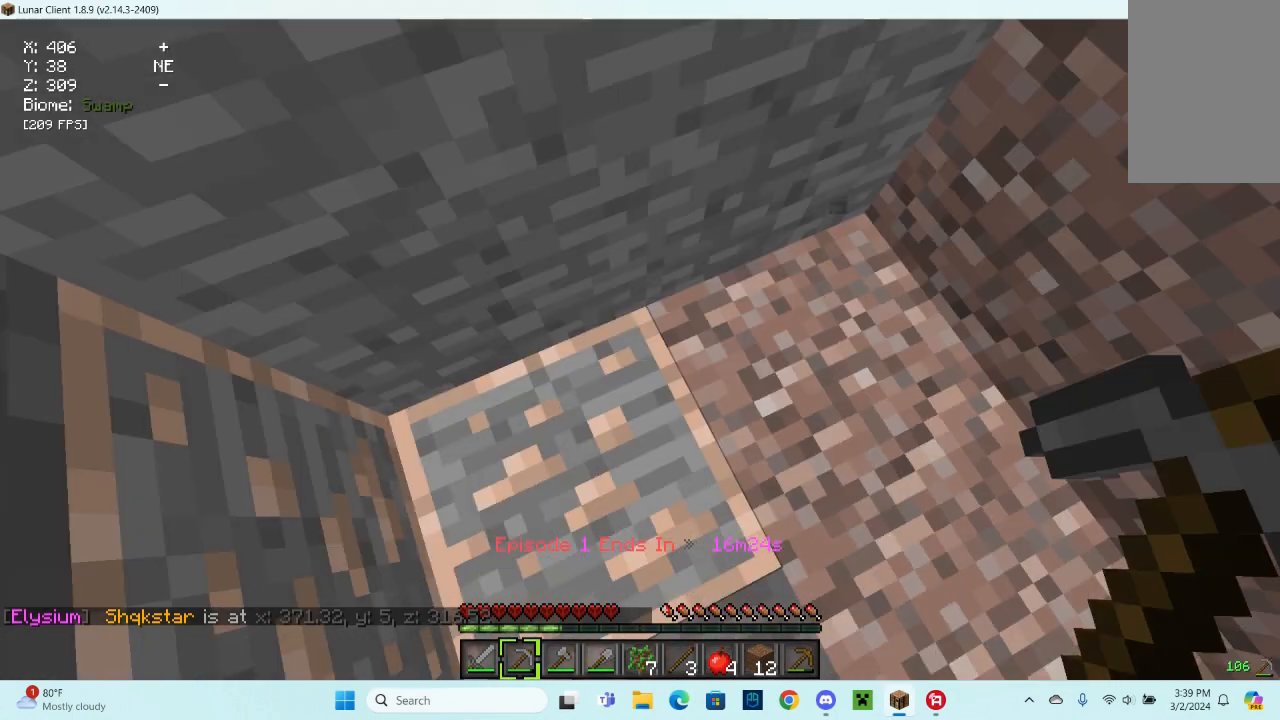
{"keys": [], "mouse": ["left"], "events": [[33, "mouse_left", "down"], [300, "d", "up"]]}
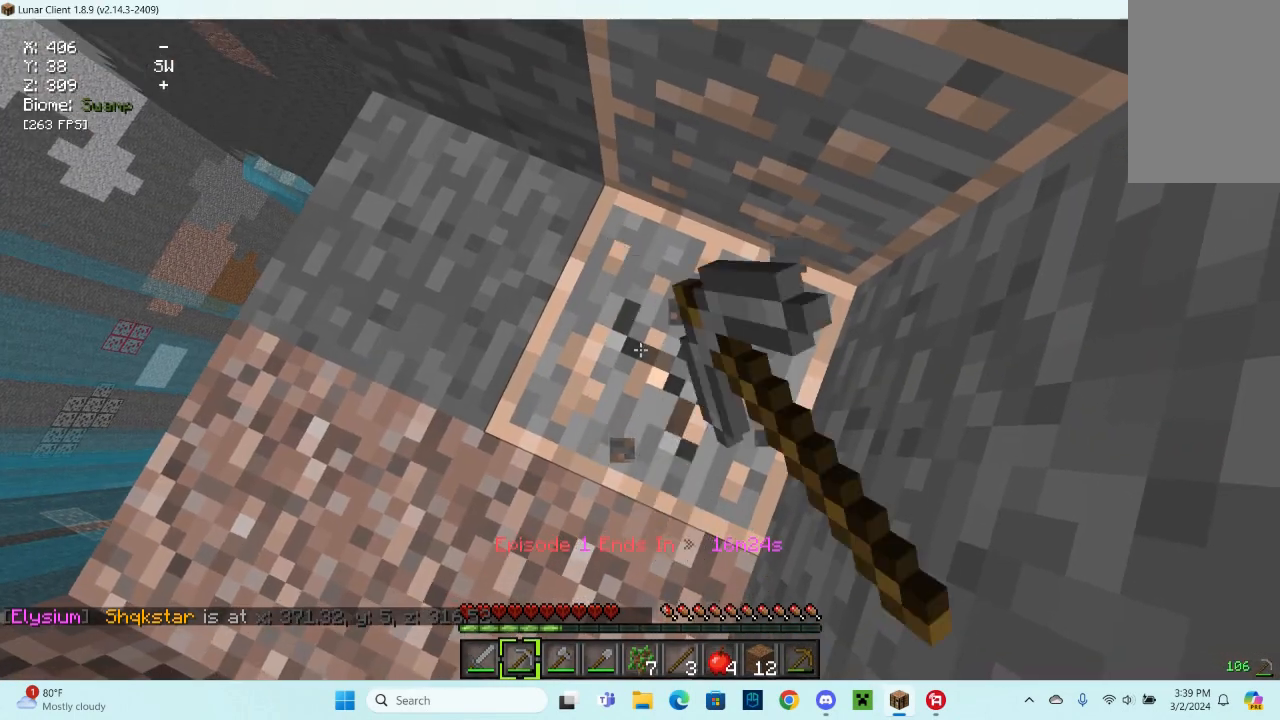
{"keys": [], "mouse": ["left"], "events": []}
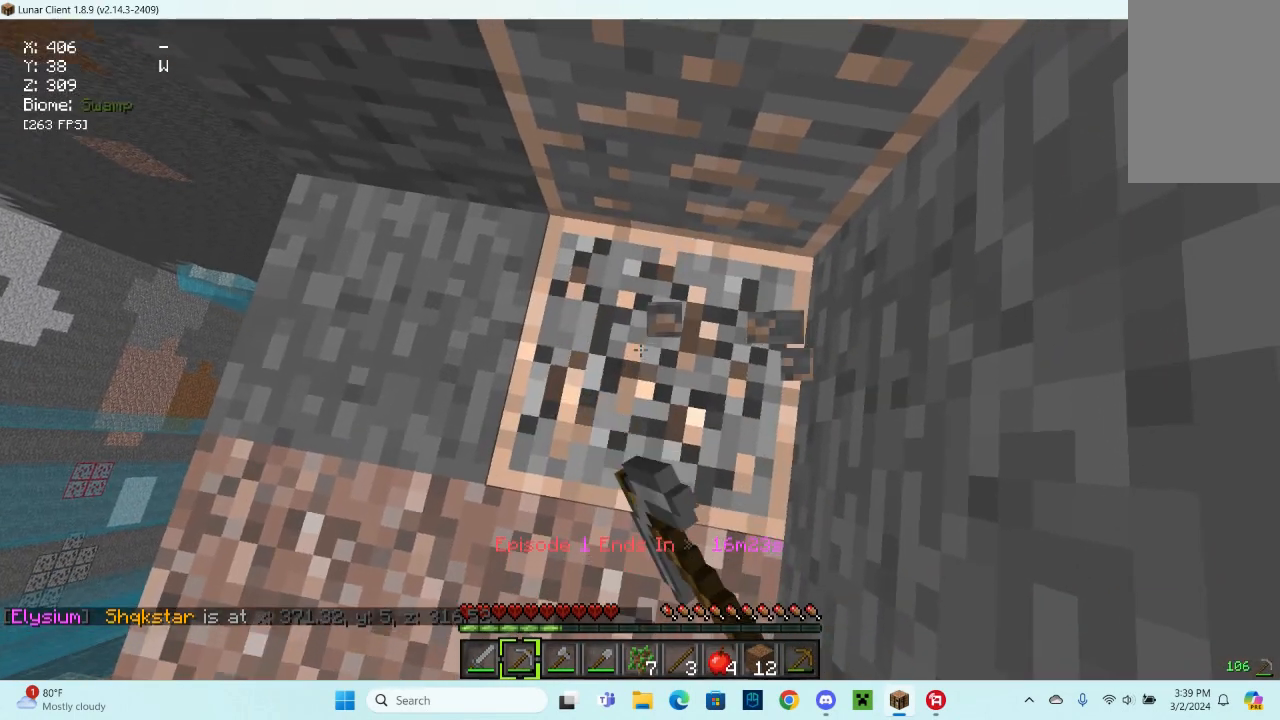
{"keys": [], "mouse": ["left"], "events": []}
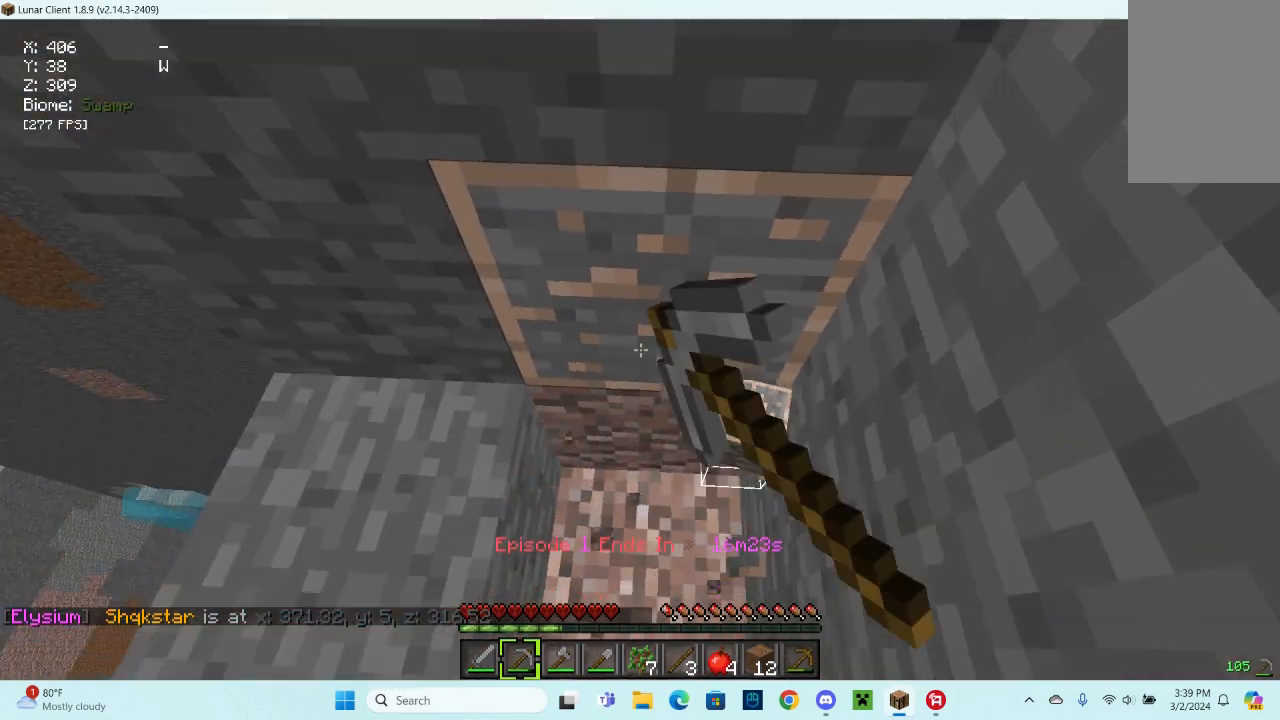
{"keys": [], "mouse": ["left"], "events": []}
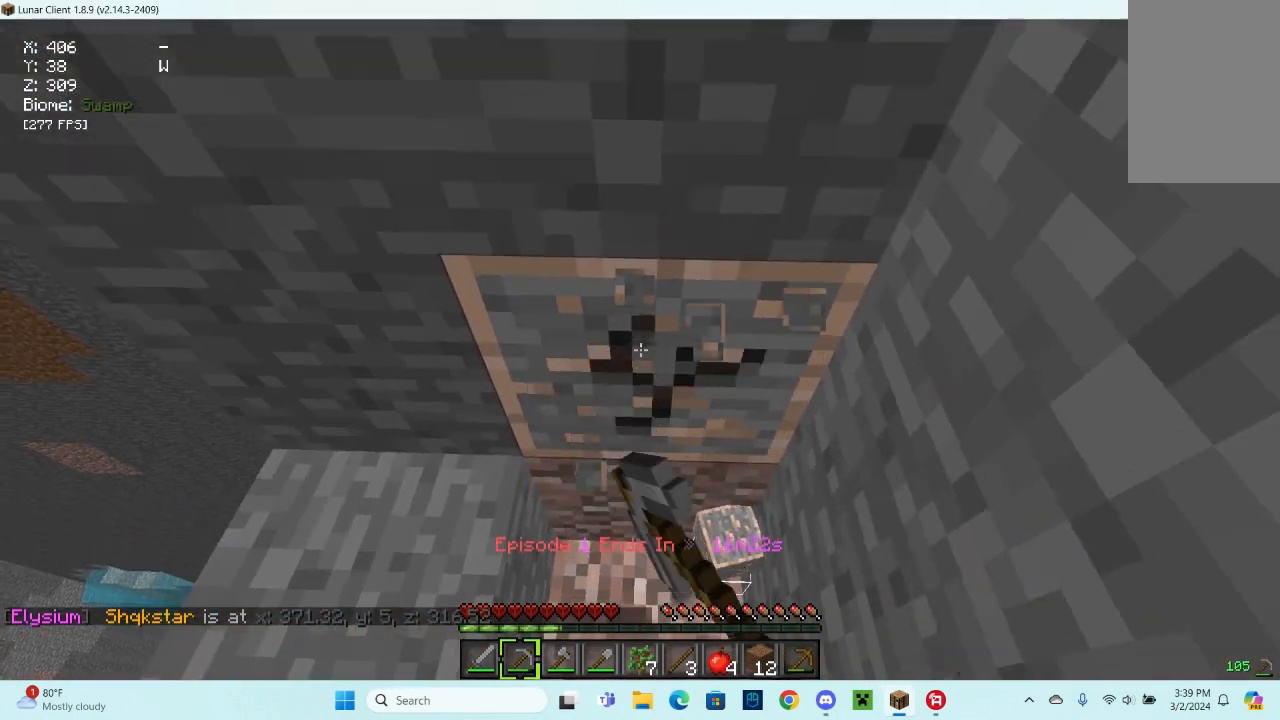
{"keys": [], "mouse": ["left"], "events": []}
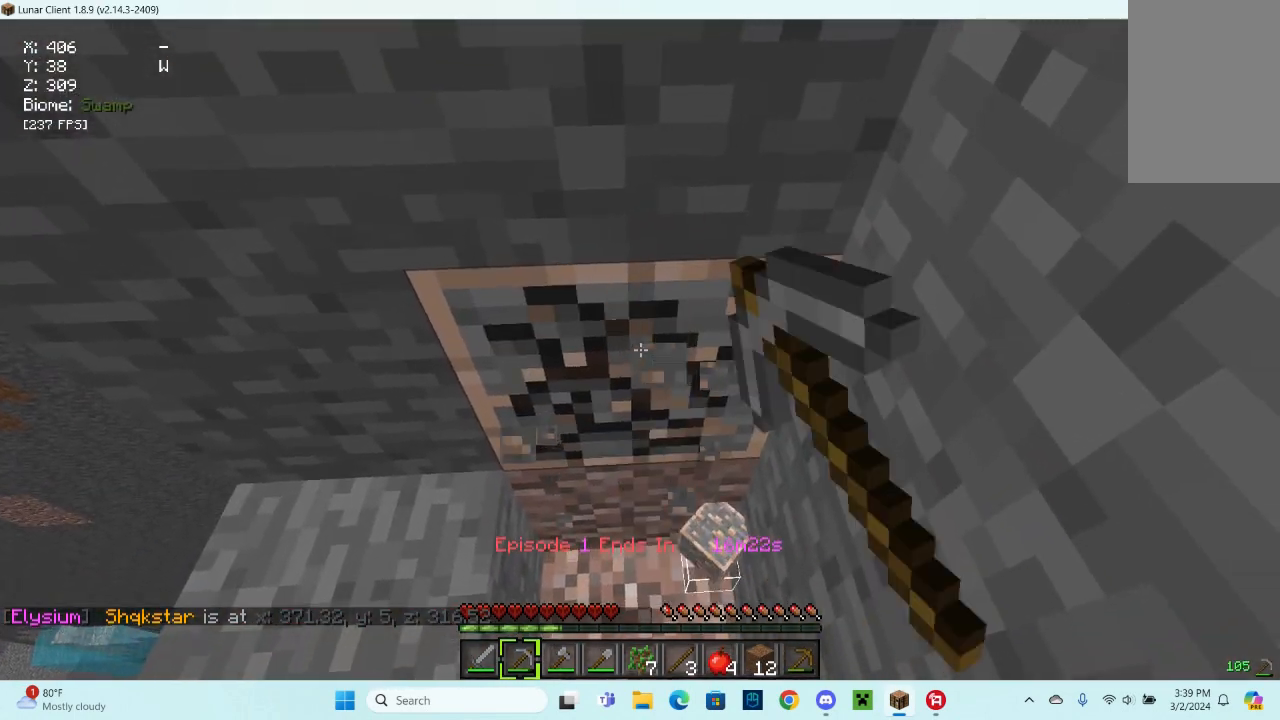
{"keys": ["w"], "mouse": ["left"], "events": [[433, "w", "down"]]}
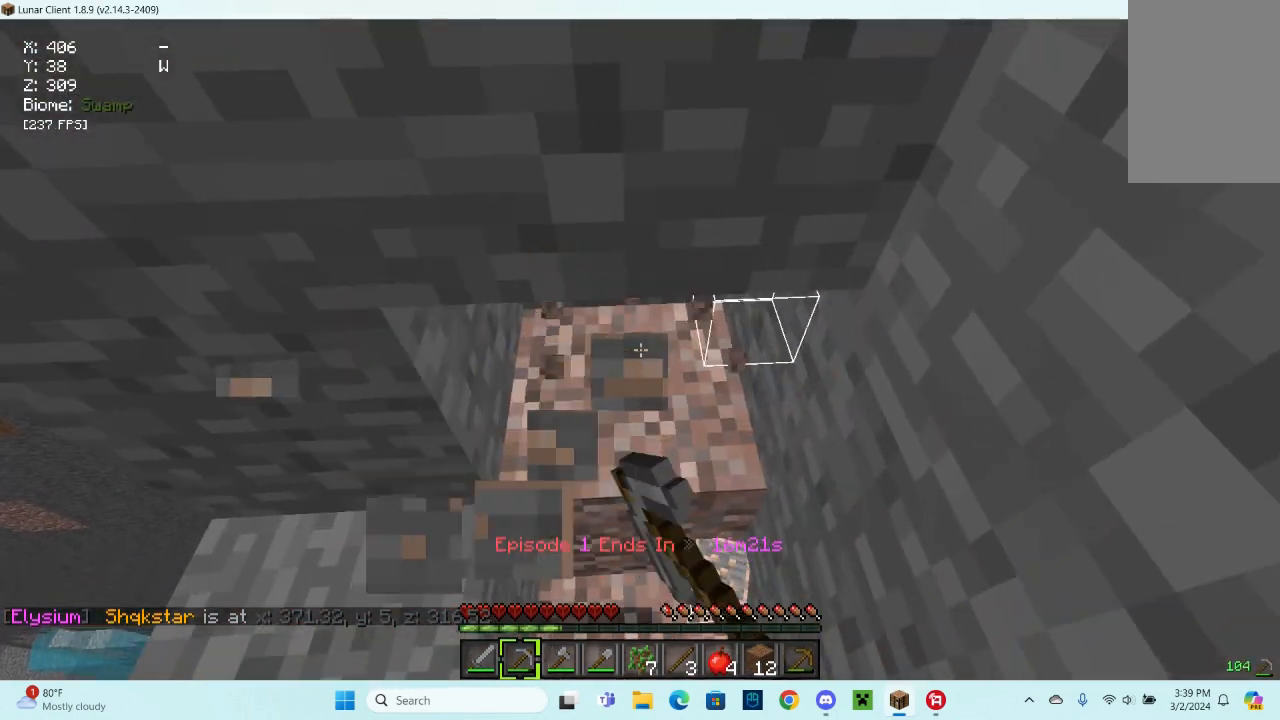
{"keys": [], "mouse": [], "events": [[200, "mouse_left", "up"], [200, "w", "up"]]}
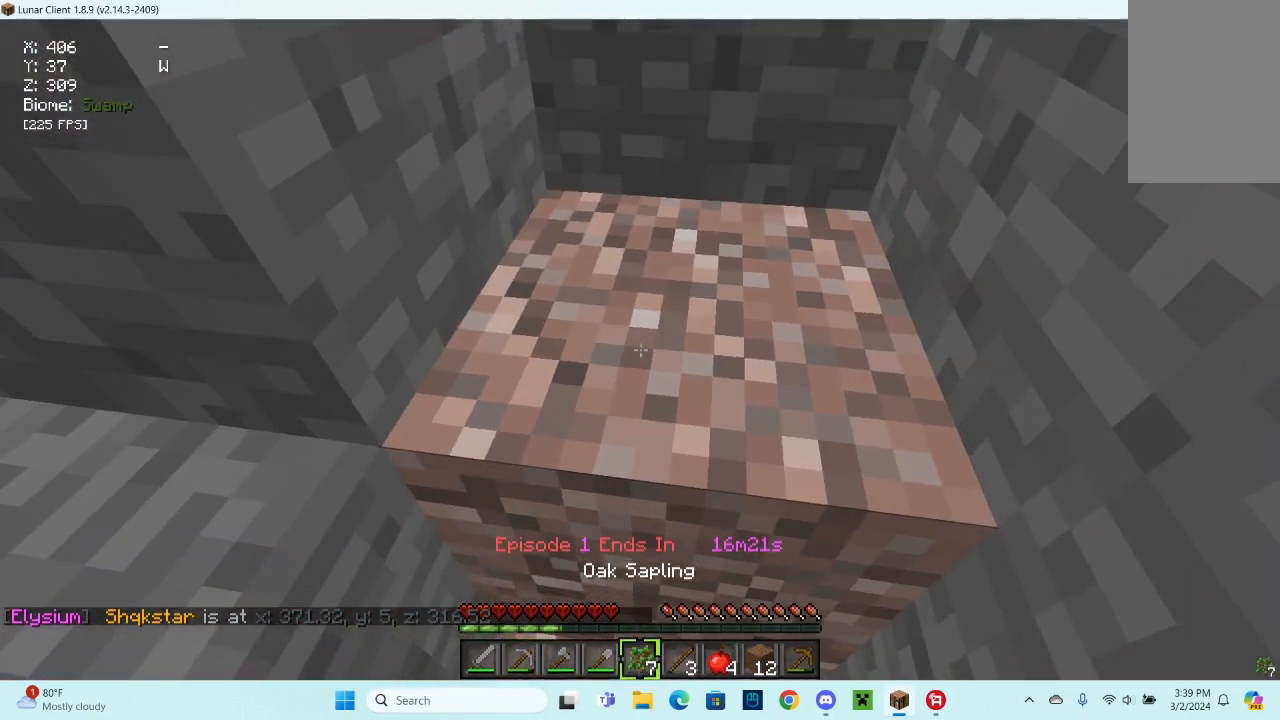
{"keys": [], "mouse": [], "events": [[33, "s", "down"], [233, "s", "up"]]}
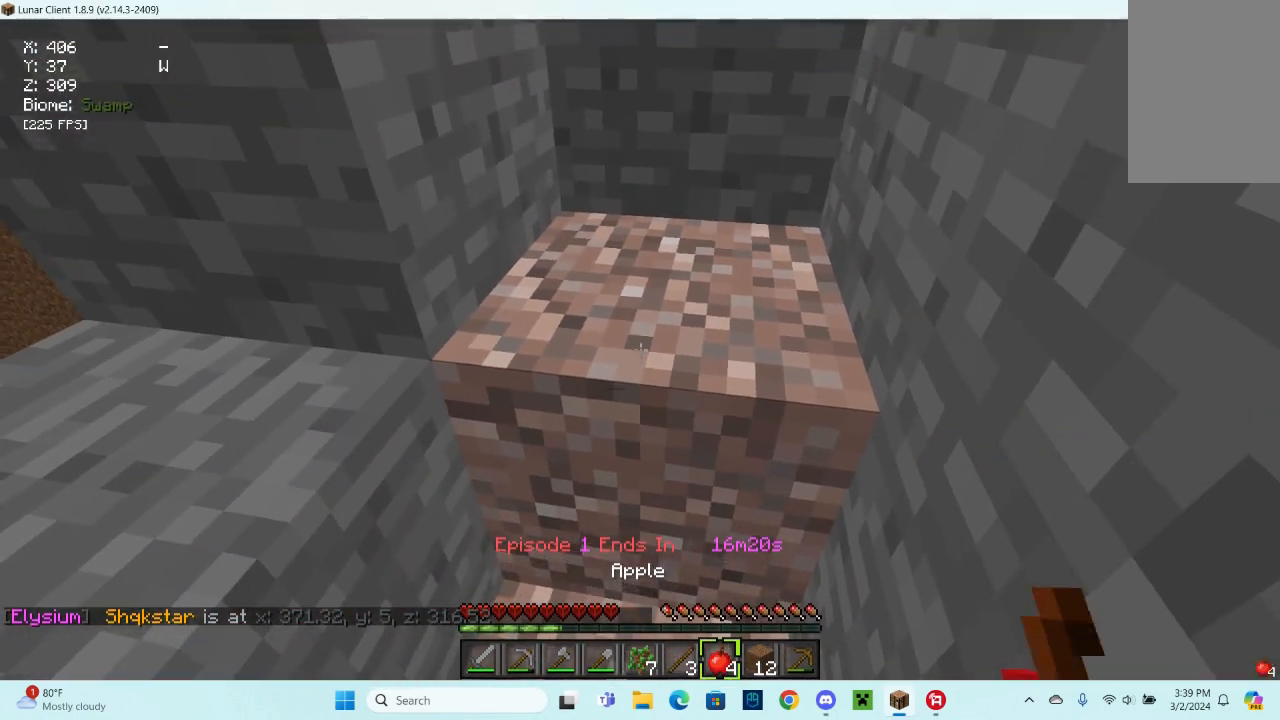
{"keys": [], "mouse": [], "events": []}
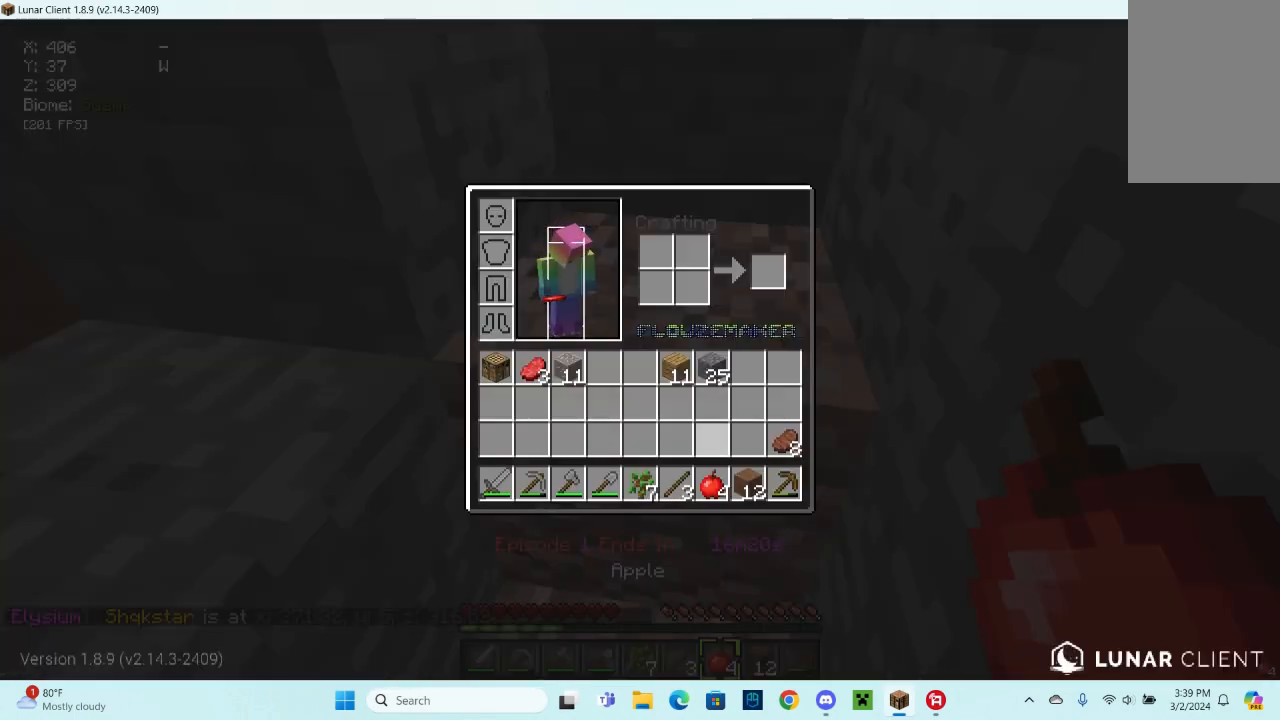
{"keys": [], "mouse": [], "events": []}
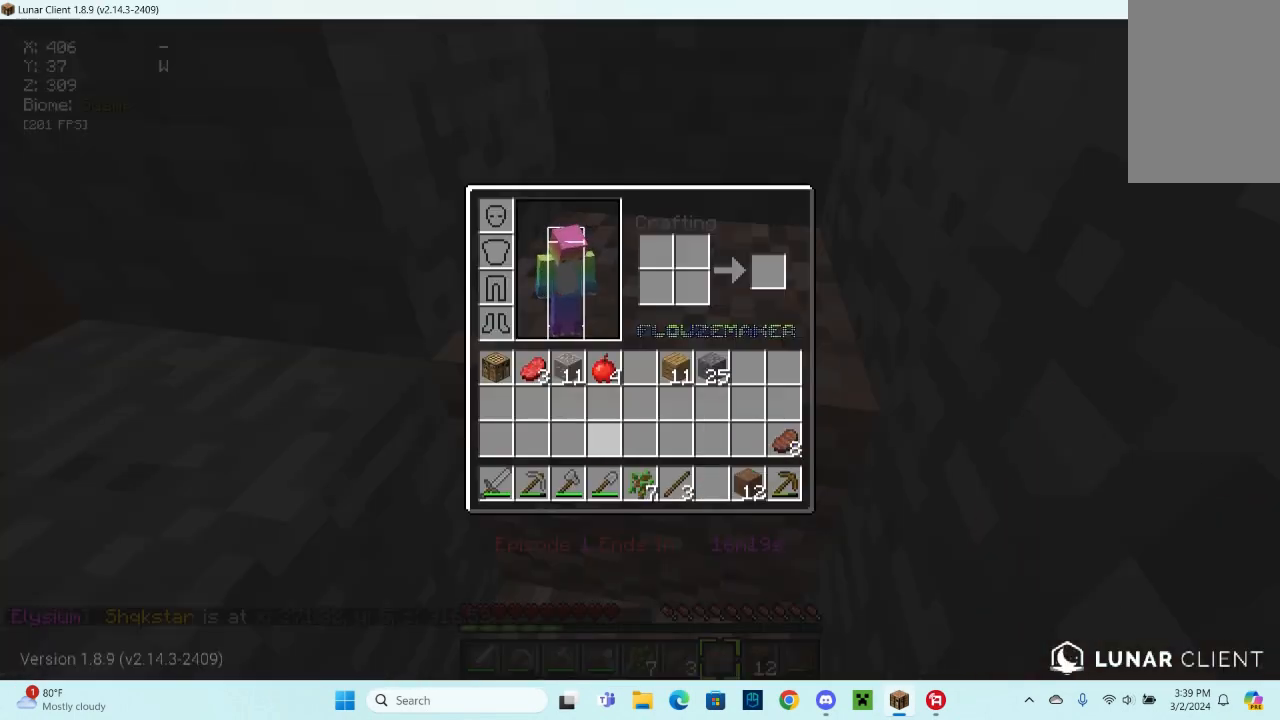
{"keys": [], "mouse": [], "events": []}
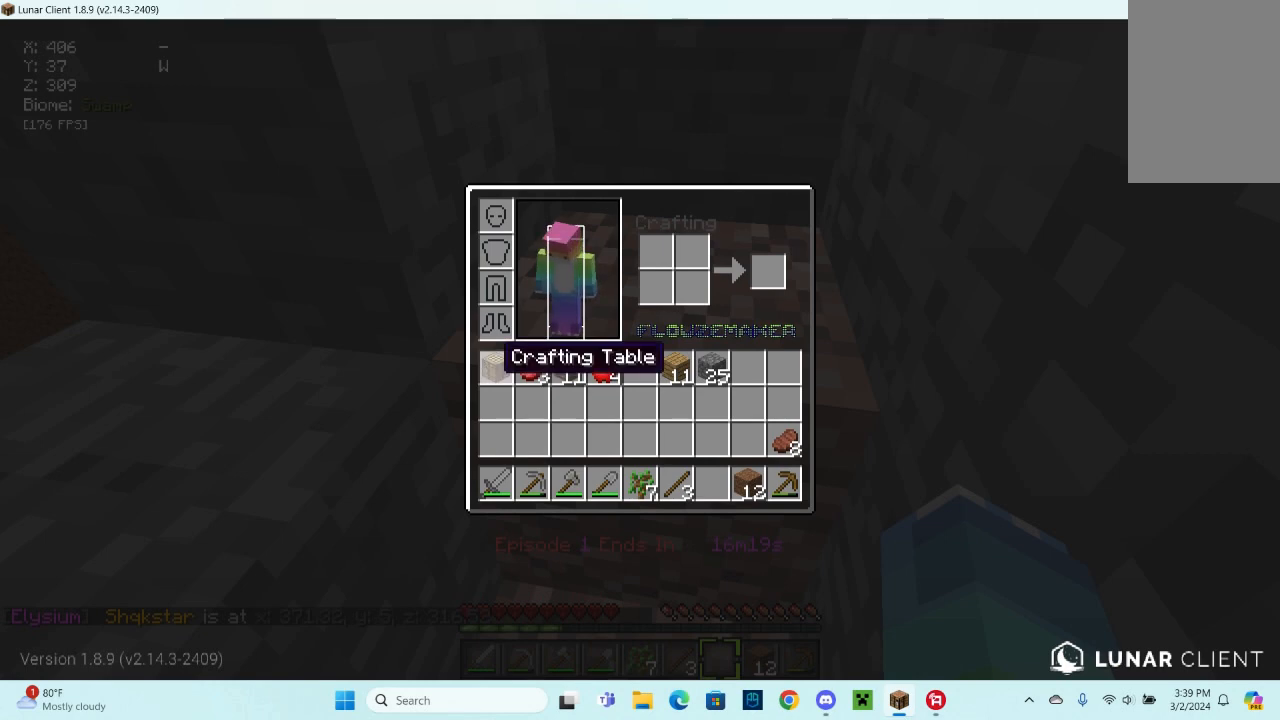
{"keys": [], "mouse": [], "events": []}
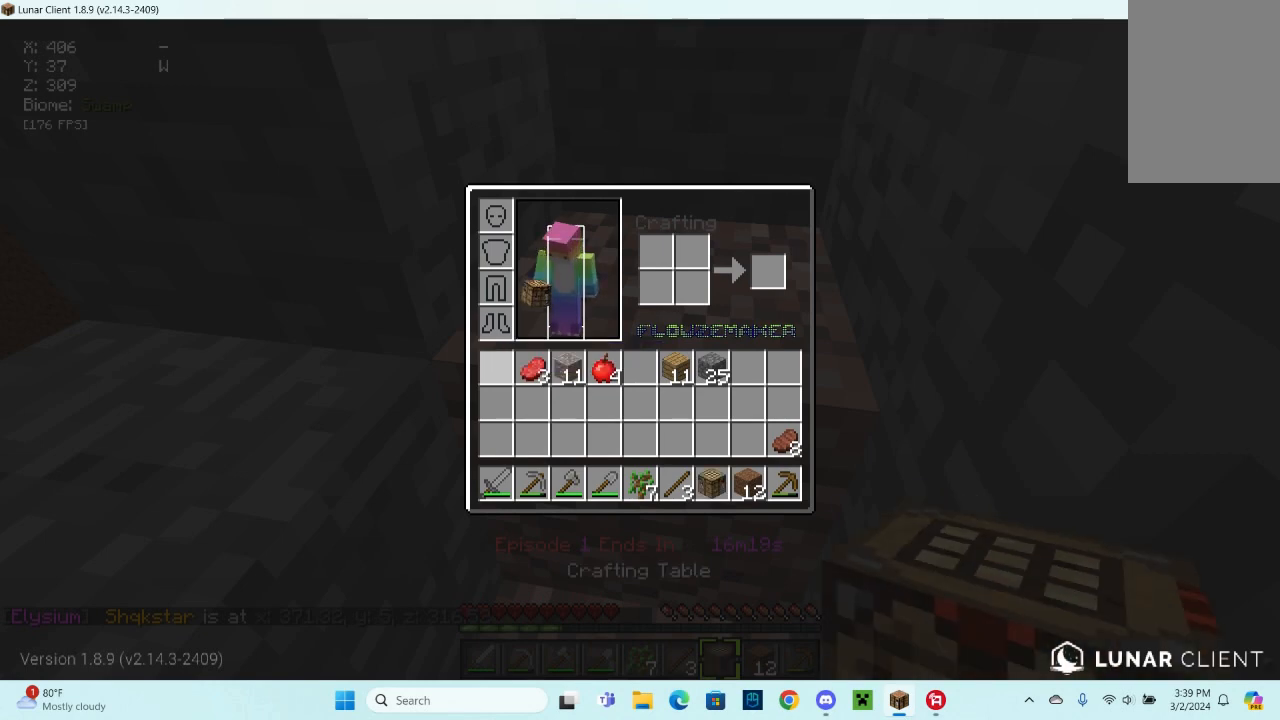
{"keys": [], "mouse": ["right"], "events": [[300, "mouse_right", "down"]]}
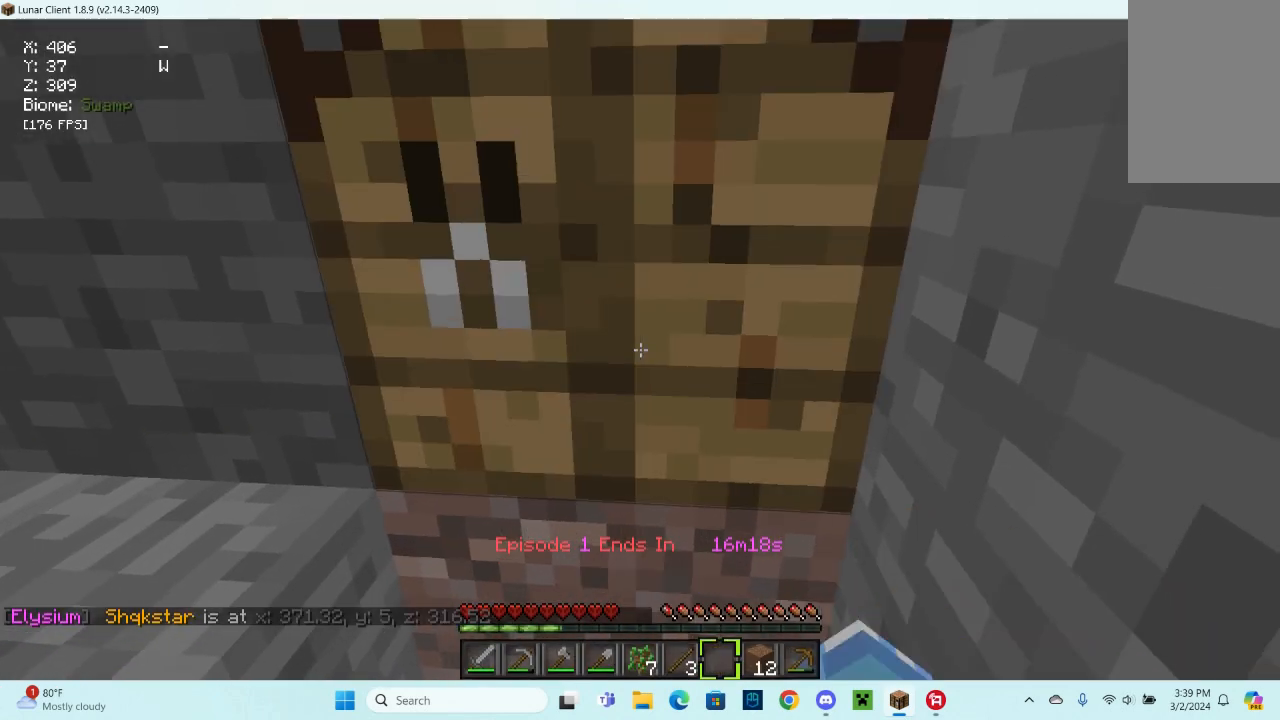
{"keys": [], "mouse": [], "events": [[100, "mouse_right", "up"]]}
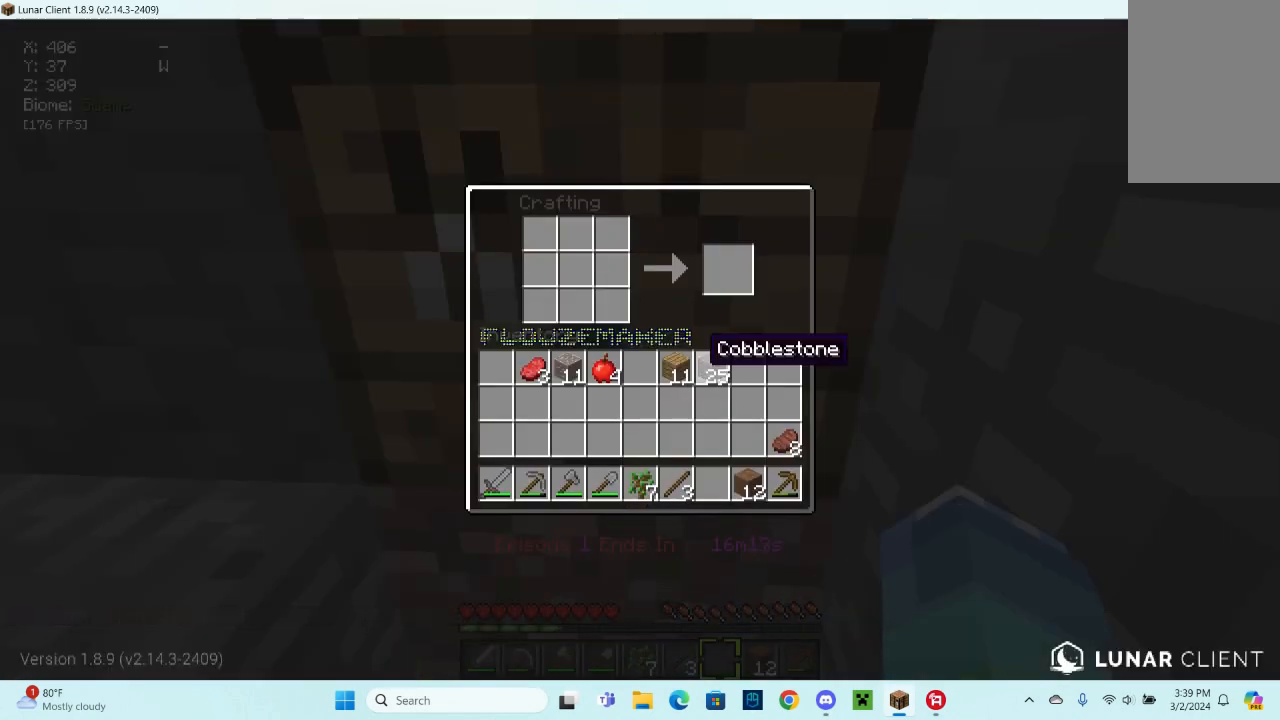
{"keys": [], "mouse": [], "events": []}
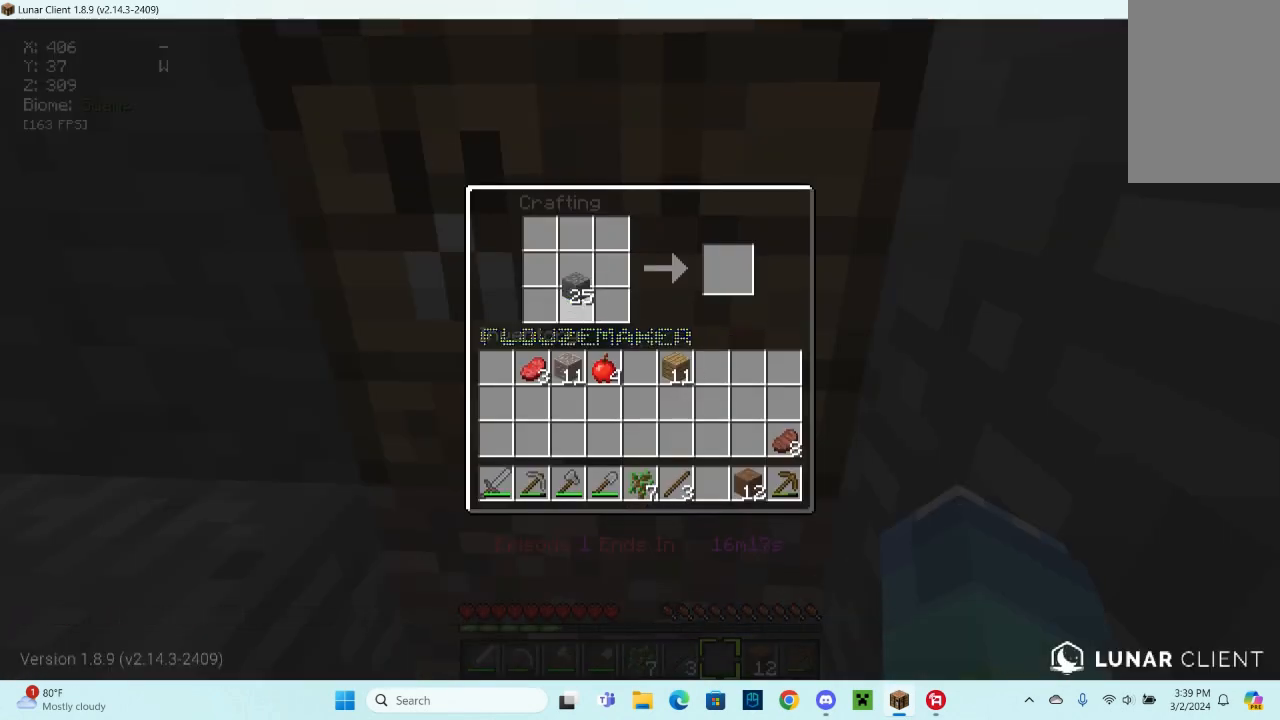
{"keys": [], "mouse": [], "events": []}
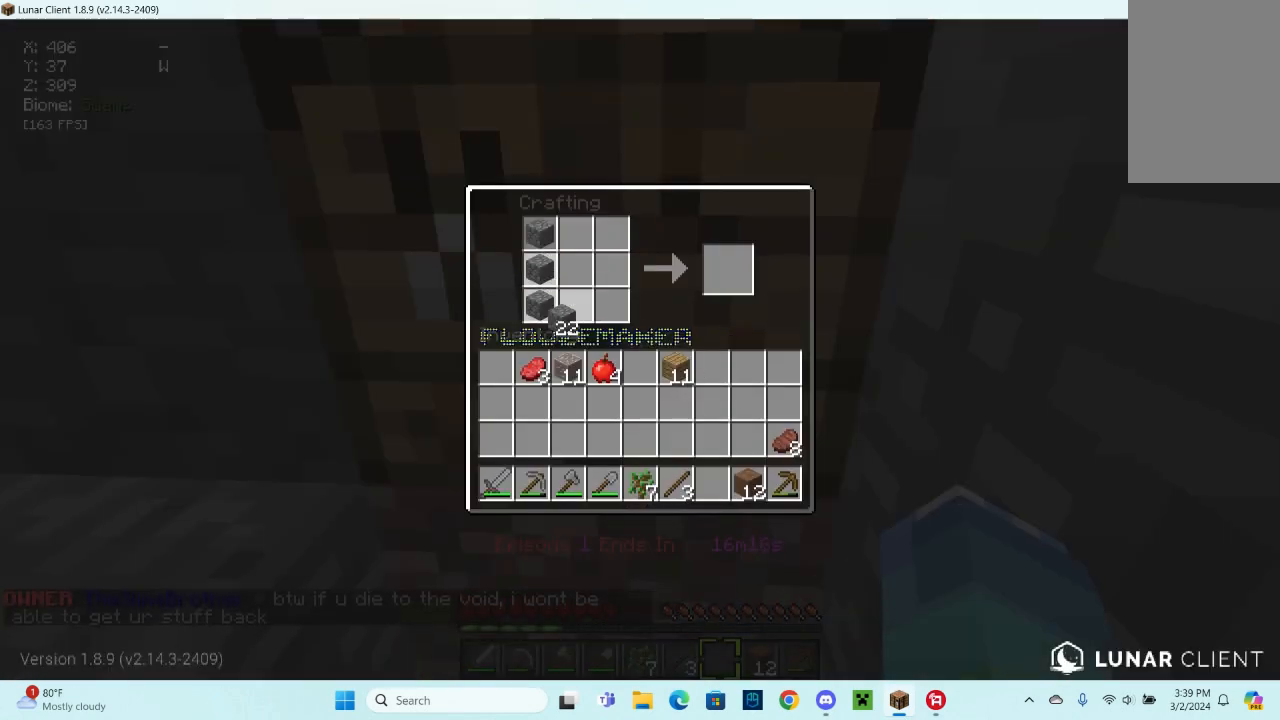
{"keys": [], "mouse": [], "events": []}
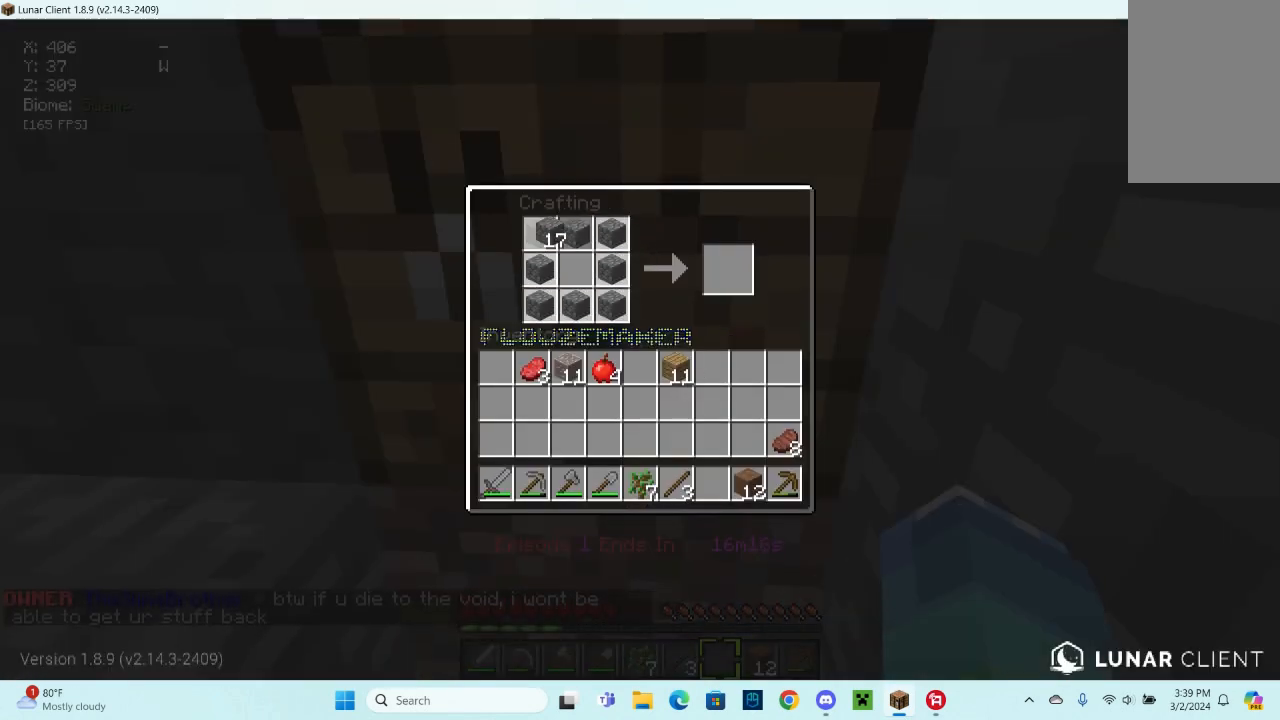
{"keys": [], "mouse": [], "events": []}
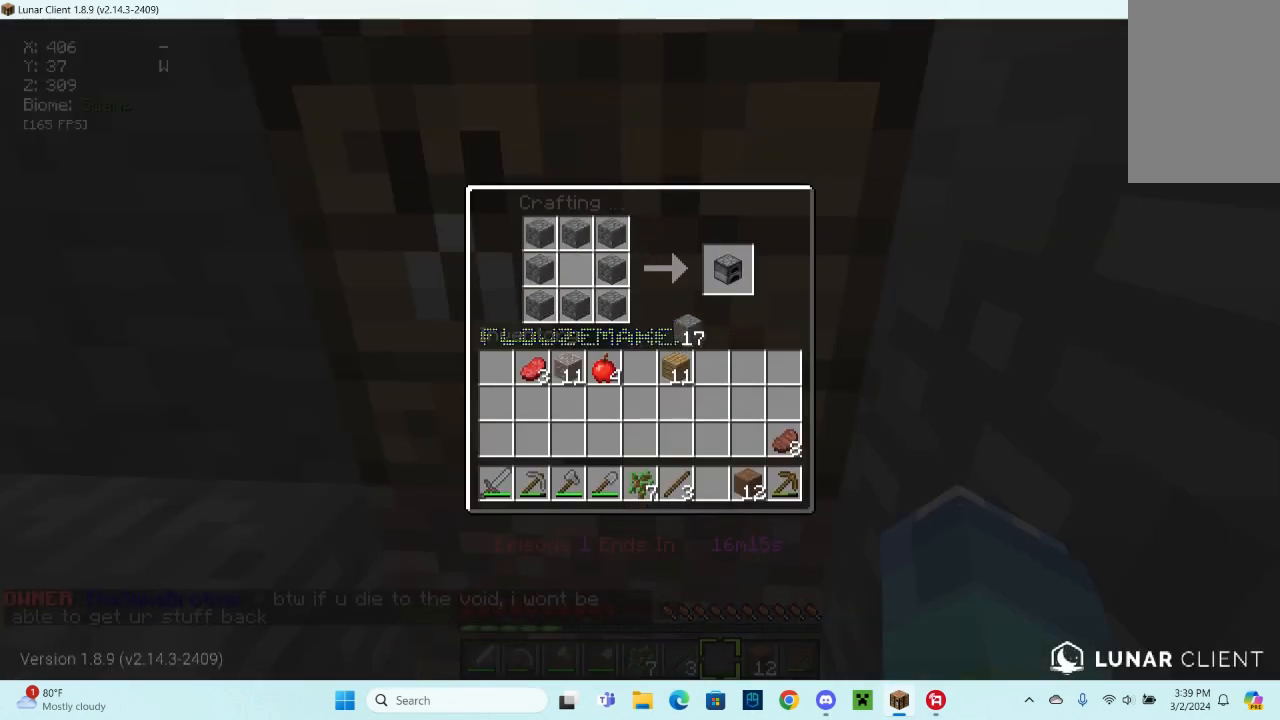
{"keys": [], "mouse": [], "events": []}
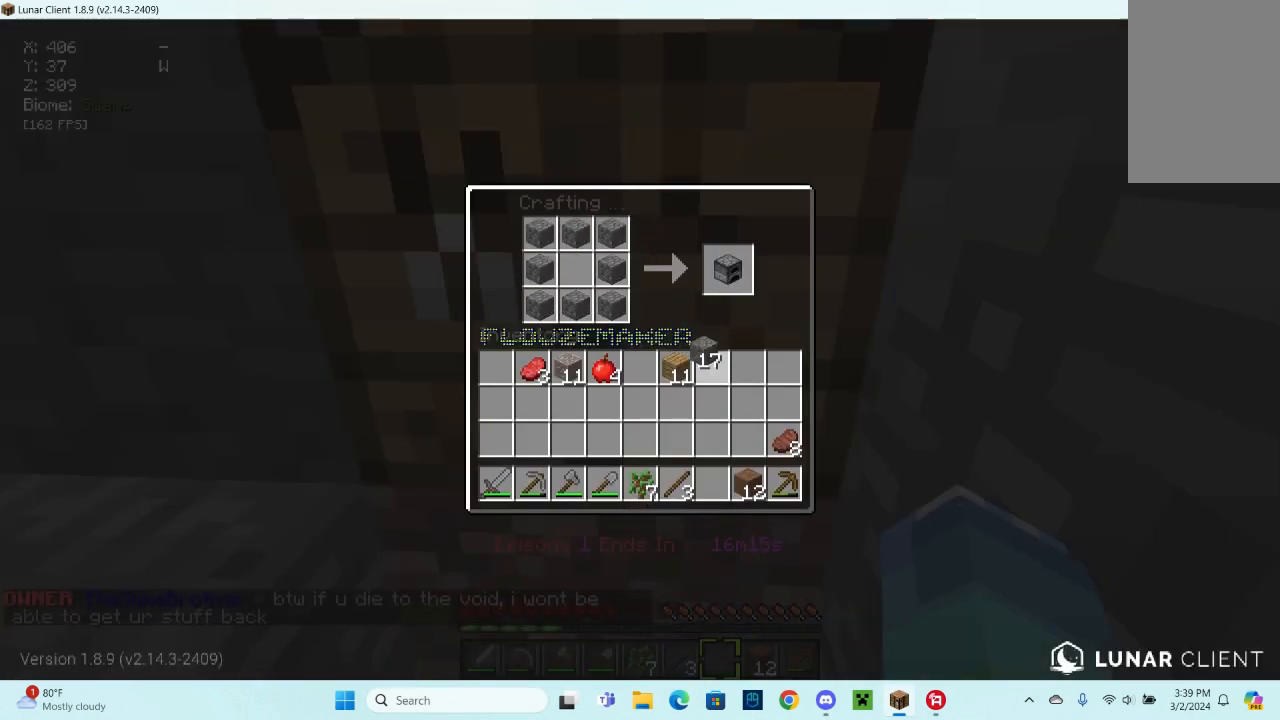
{"keys": [], "mouse": [], "events": []}